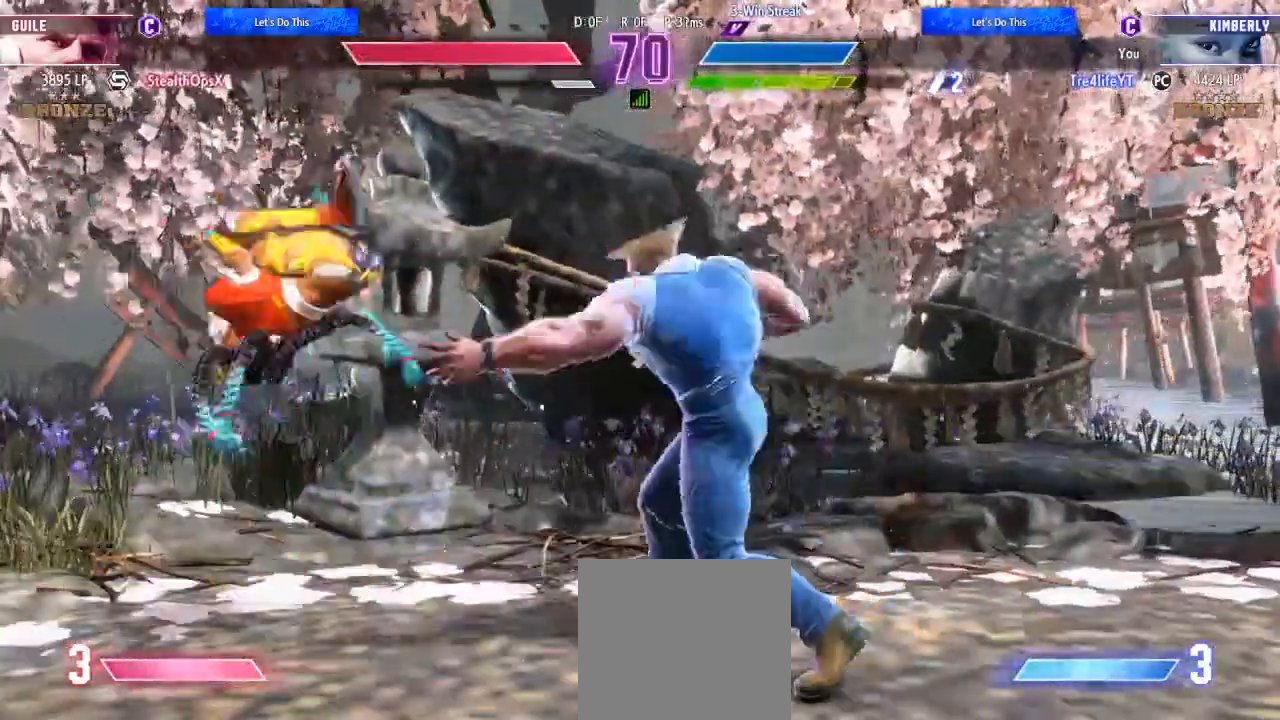
Gameplay with a controller (Xbox layout); each line is a JSON object with the inputs held at the frame after it. "events" lists button and stick changes between this image and that frame as [ms after this image, input, new state], when the widget could be followed in between. Not read: L3 R3.
{"buttons": [], "left_stick": "center", "right_stick": "center"}
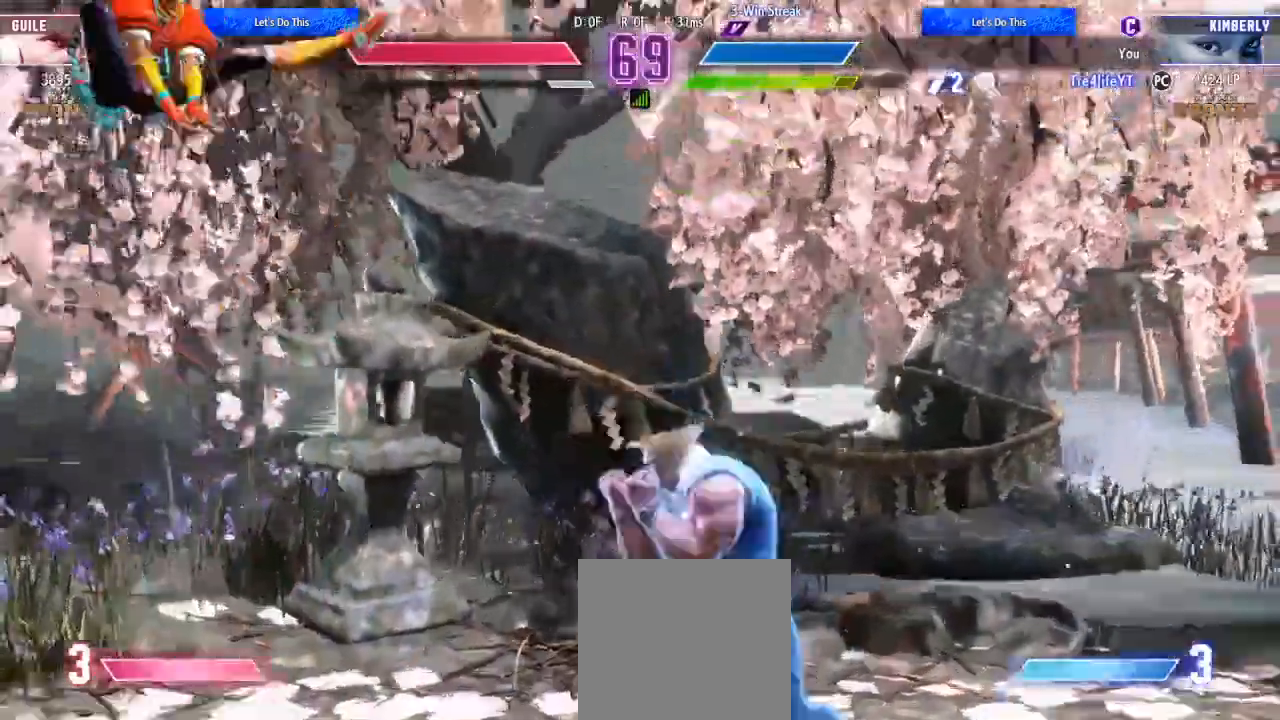
{"buttons": ["DPAD_LEFT"], "left_stick": "center", "right_stick": "center", "events": [[133, "R2", "down"], [233, "R2", "up"], [300, "DPAD_RIGHT", "down"], [400, "DPAD_DOWN", "down"], [433, "DPAD_RIGHT", "up"], [467, "DPAD_LEFT", "down"], [500, "DPAD_DOWN", "up"]]}
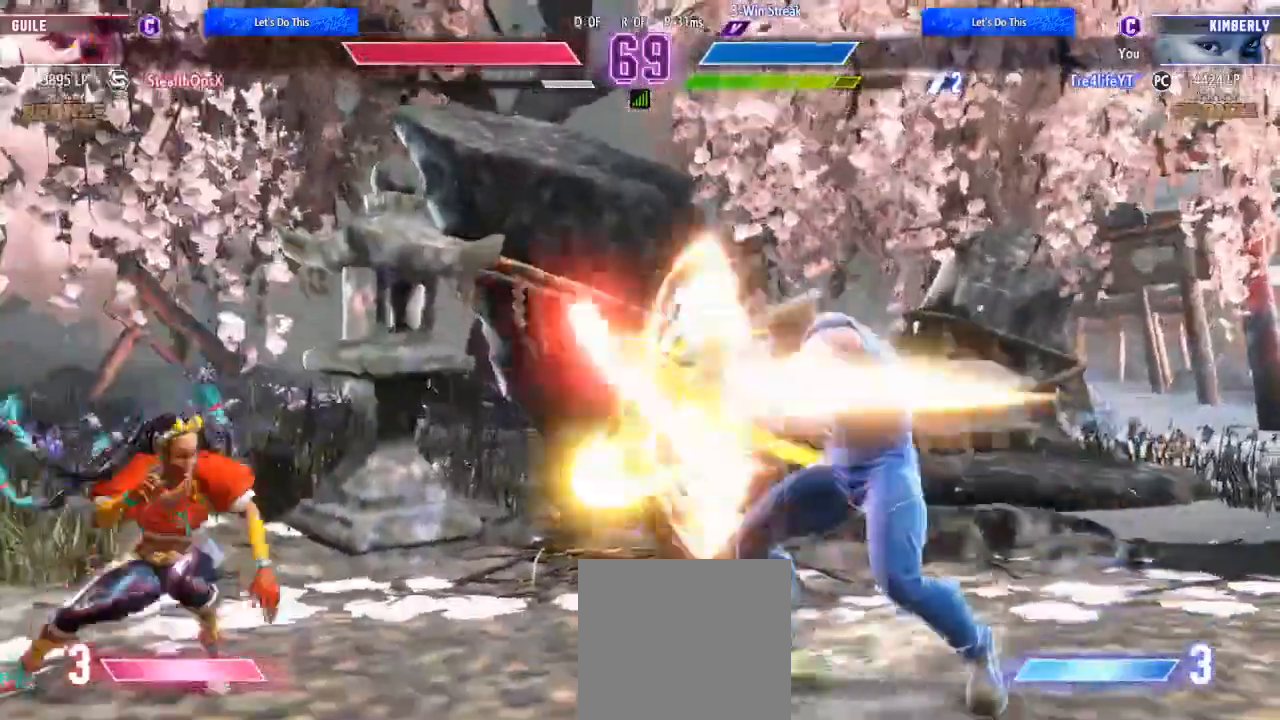
{"buttons": [], "left_stick": "center", "right_stick": "center", "events": [[33, "DPAD_LEFT", "up"], [67, "DPAD_RIGHT", "down"], [100, "DPAD_DOWN", "down"], [100, "DPAD_RIGHT", "up"], [133, "DPAD_LEFT", "down"], [167, "DPAD_DOWN", "up"], [267, "DPAD_DOWN", "down"], [300, "B", "down"], [367, "B", "up"], [367, "DPAD_DOWN", "up"], [433, "DPAD_LEFT", "up"]]}
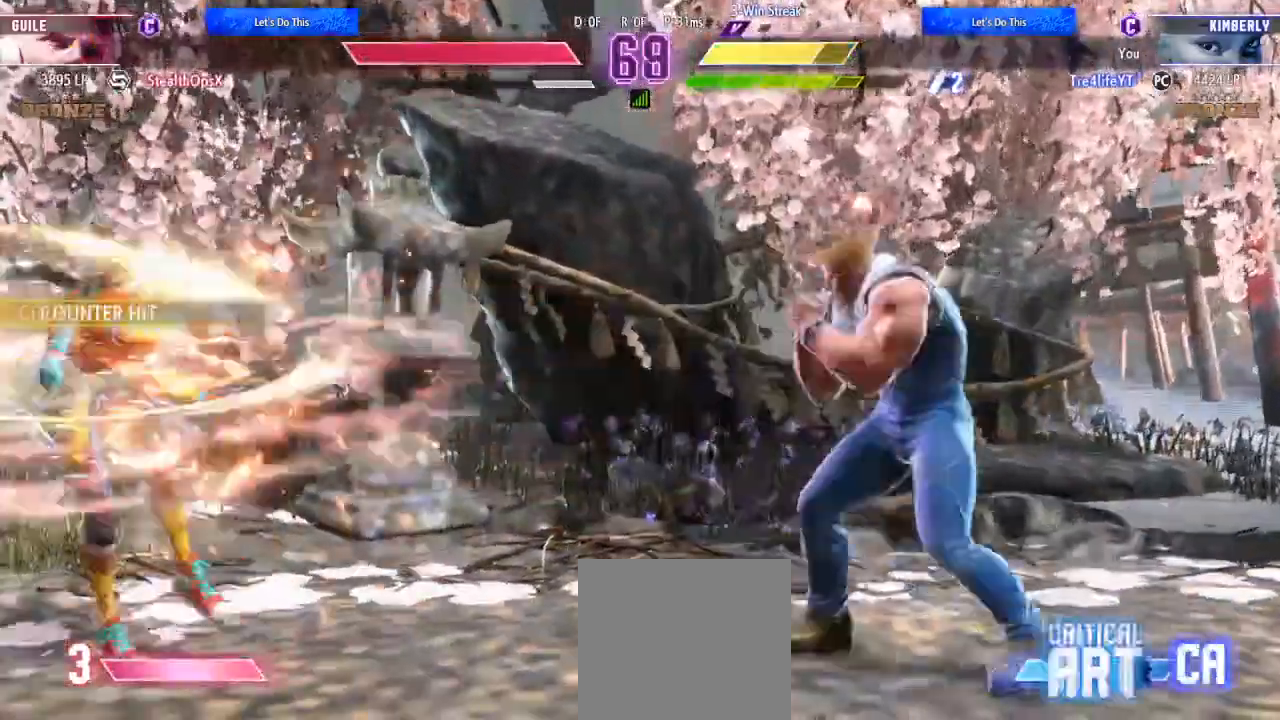
{"buttons": [], "left_stick": "center", "right_stick": "center", "events": [[133, "DPAD_RIGHT", "down"], [367, "DPAD_DOWN", "down"], [367, "DPAD_RIGHT", "up"], [400, "DPAD_LEFT", "down"], [433, "DPAD_DOWN", "up"], [467, "DPAD_LEFT", "up"]]}
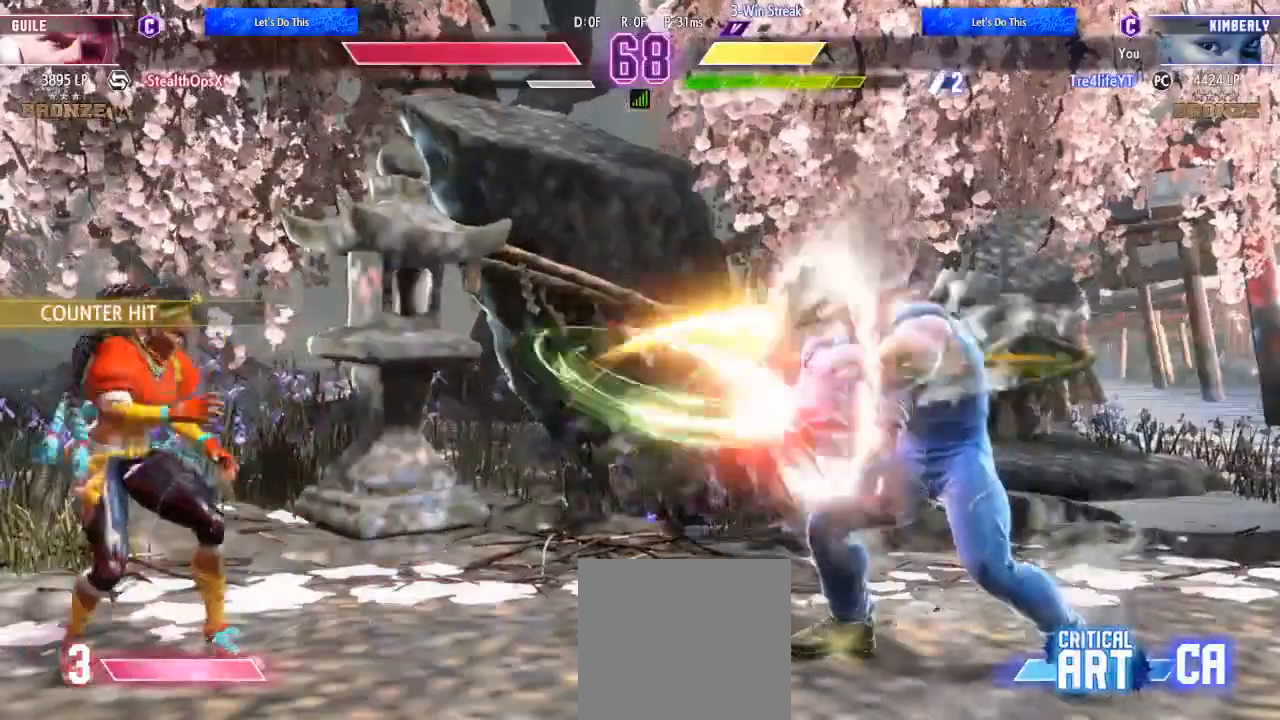
{"buttons": ["DPAD_LEFT"], "left_stick": "center", "right_stick": "center", "events": [[67, "DPAD_DOWN", "down"], [67, "DPAD_LEFT", "down"], [100, "DPAD_DOWN", "up"], [133, "B", "down"], [200, "B", "up"], [200, "DPAD_LEFT", "up"], [500, "DPAD_LEFT", "down"]]}
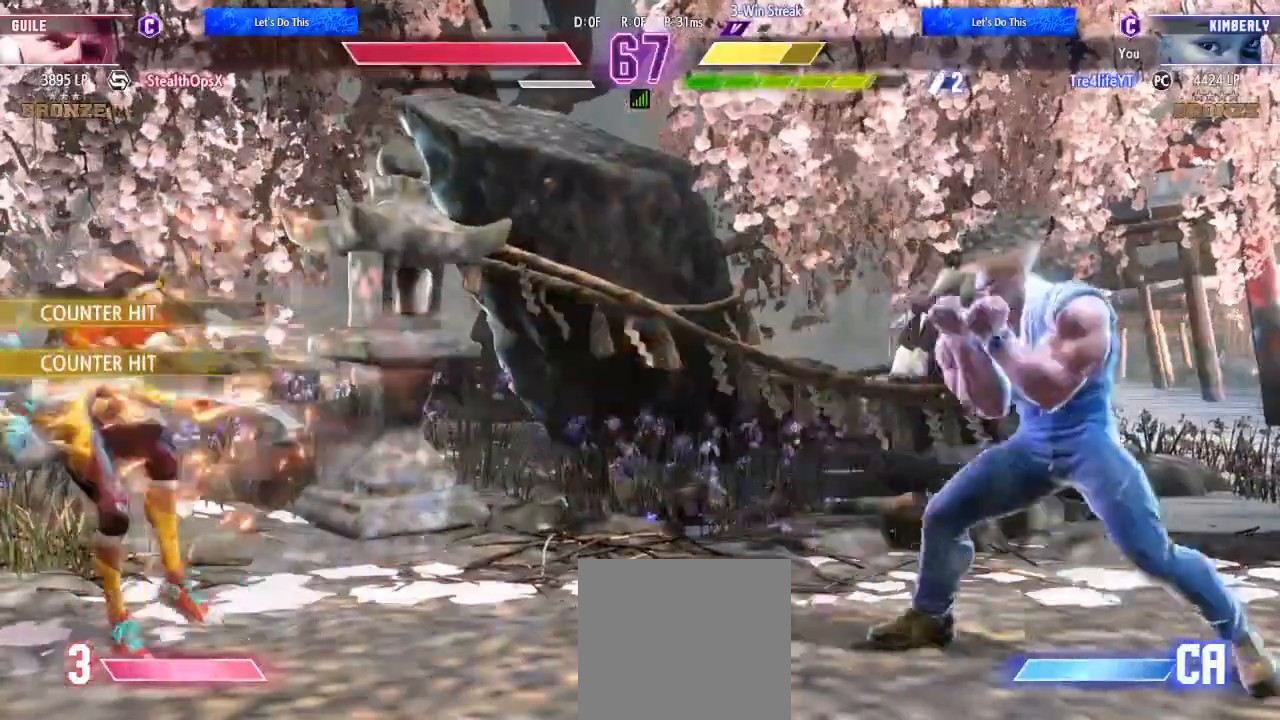
{"buttons": ["DPAD_UP", "DPAD_RIGHT"], "left_stick": "center", "right_stick": "center", "events": [[133, "DPAD_DOWN", "down"], [233, "DPAD_LEFT", "up"], [267, "DPAD_DOWN", "up"], [267, "DPAD_RIGHT", "down"], [300, "DPAD_UP", "down"]]}
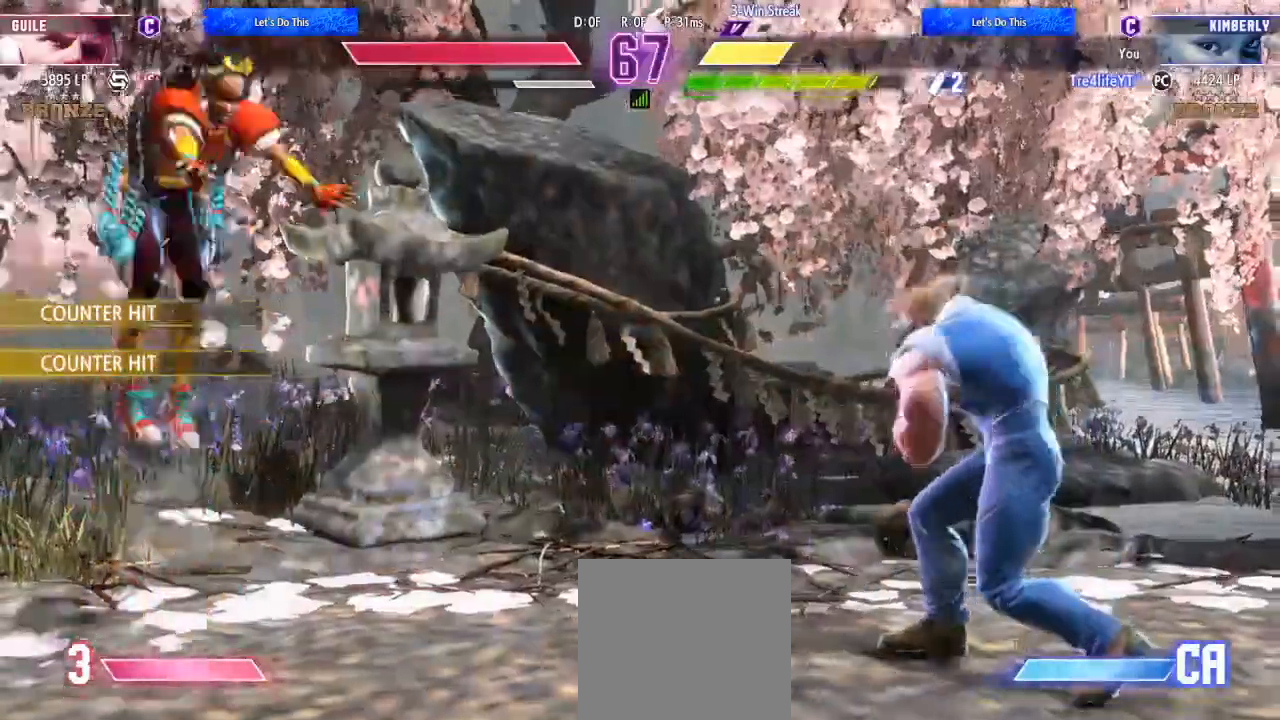
{"buttons": ["R2", "DPAD_LEFT"], "left_stick": "center", "right_stick": "center", "events": [[233, "DPAD_UP", "up"], [267, "DPAD_RIGHT", "up"], [333, "R2", "down"], [400, "R2", "up"], [467, "DPAD_LEFT", "down"], [467, "R2", "down"]]}
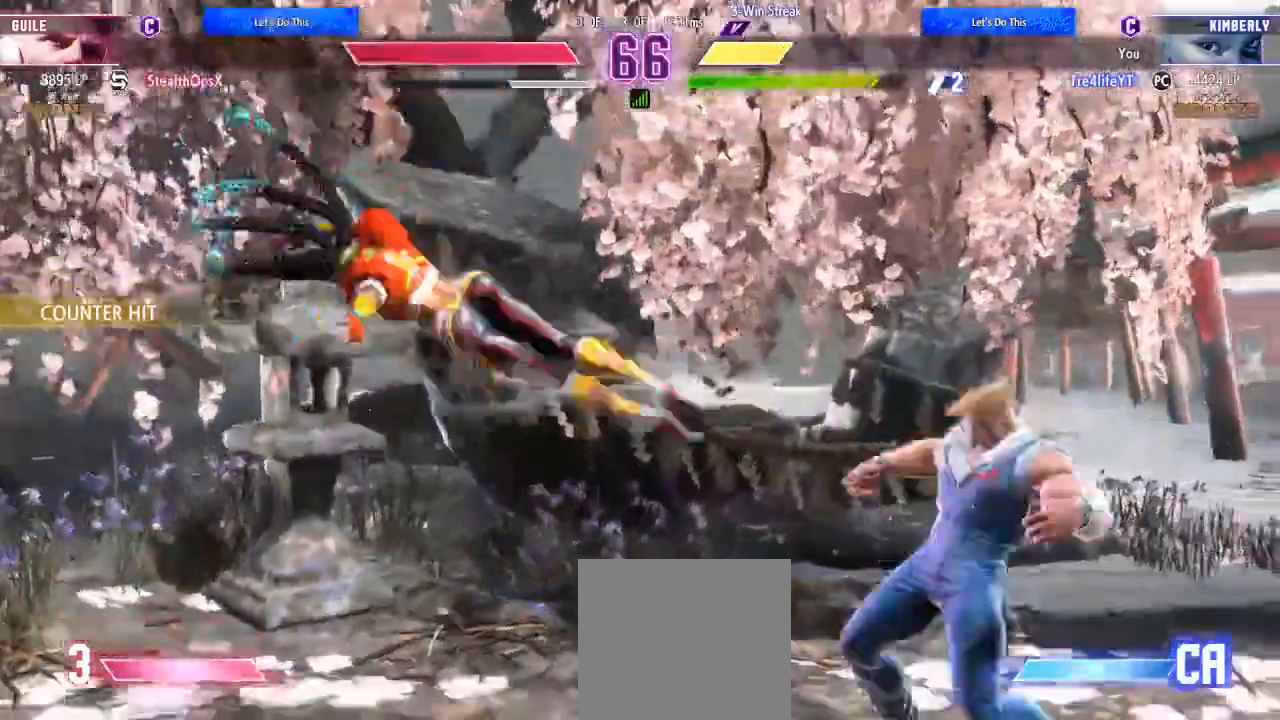
{"buttons": ["DPAD_LEFT"], "left_stick": "center", "right_stick": "center", "events": [[100, "R2", "up"]]}
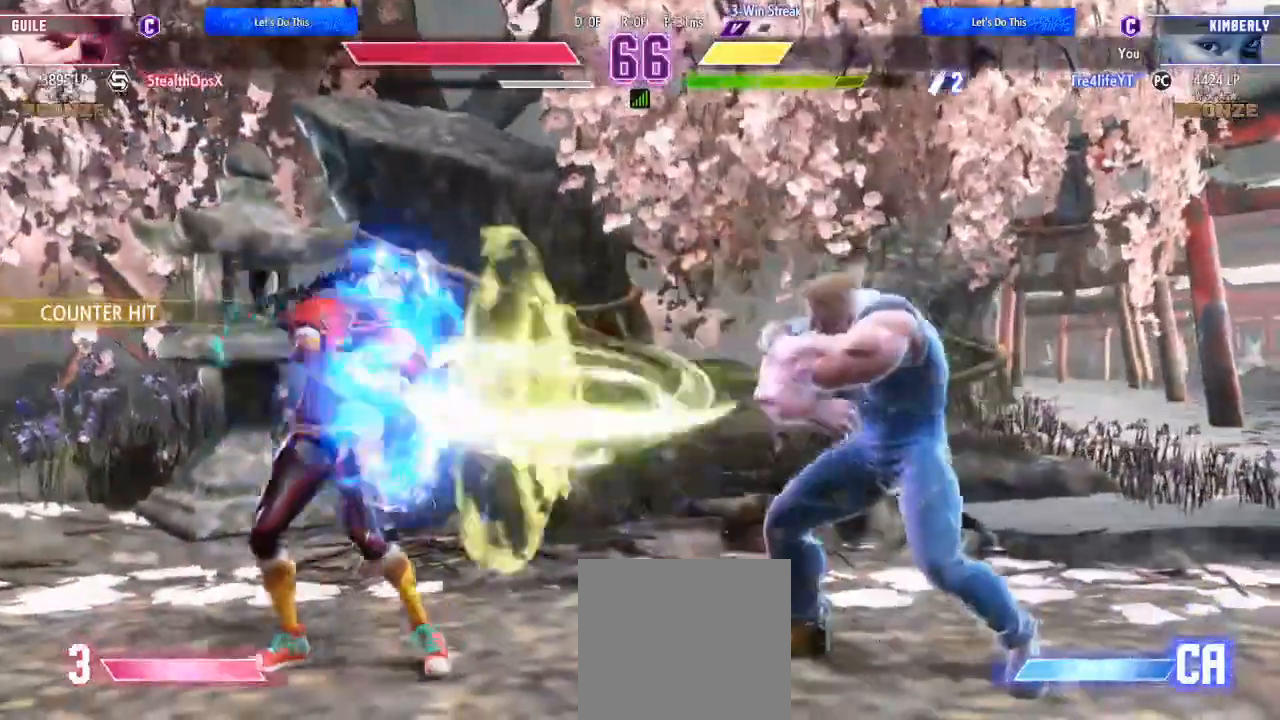
{"buttons": ["DPAD_RIGHT"], "left_stick": "center", "right_stick": "center", "events": [[200, "DPAD_DOWN", "down"], [200, "DPAD_LEFT", "up"], [267, "DPAD_DOWN", "up"], [267, "DPAD_RIGHT", "down"], [367, "B", "down"], [433, "B", "up"], [467, "B", "down"], [500, "B", "up"]]}
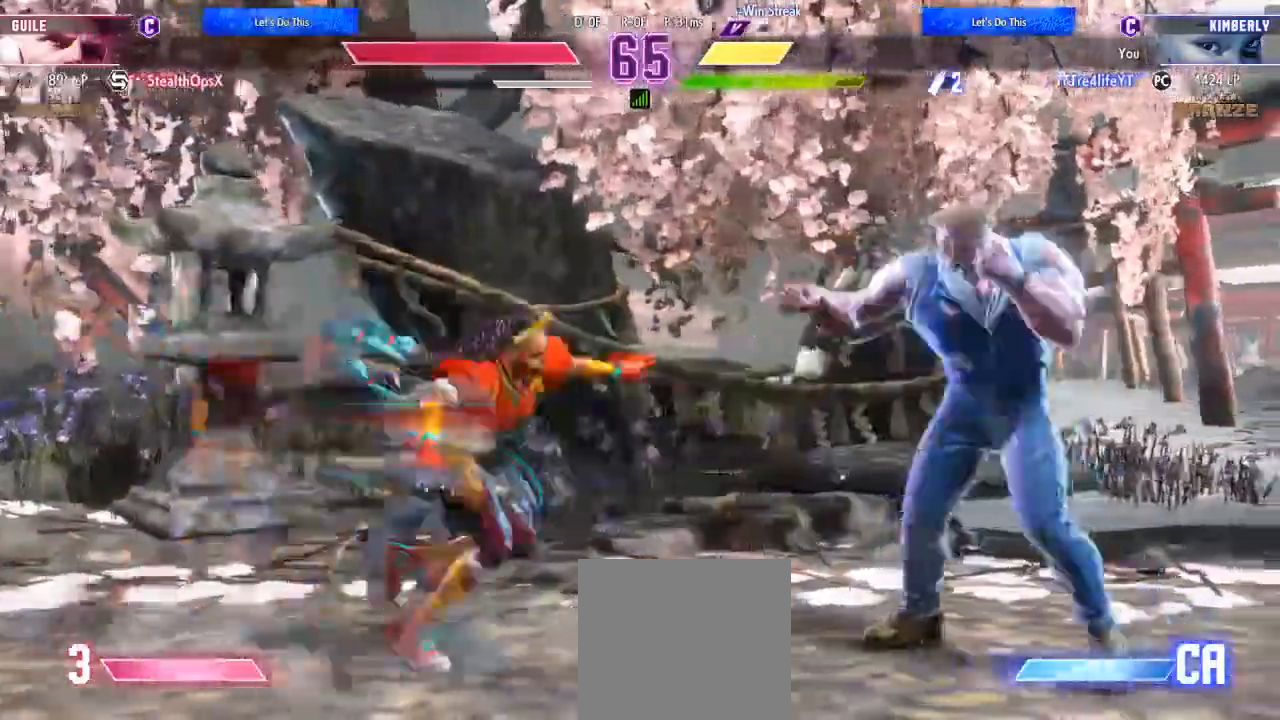
{"buttons": [], "left_stick": "center", "right_stick": "center"}
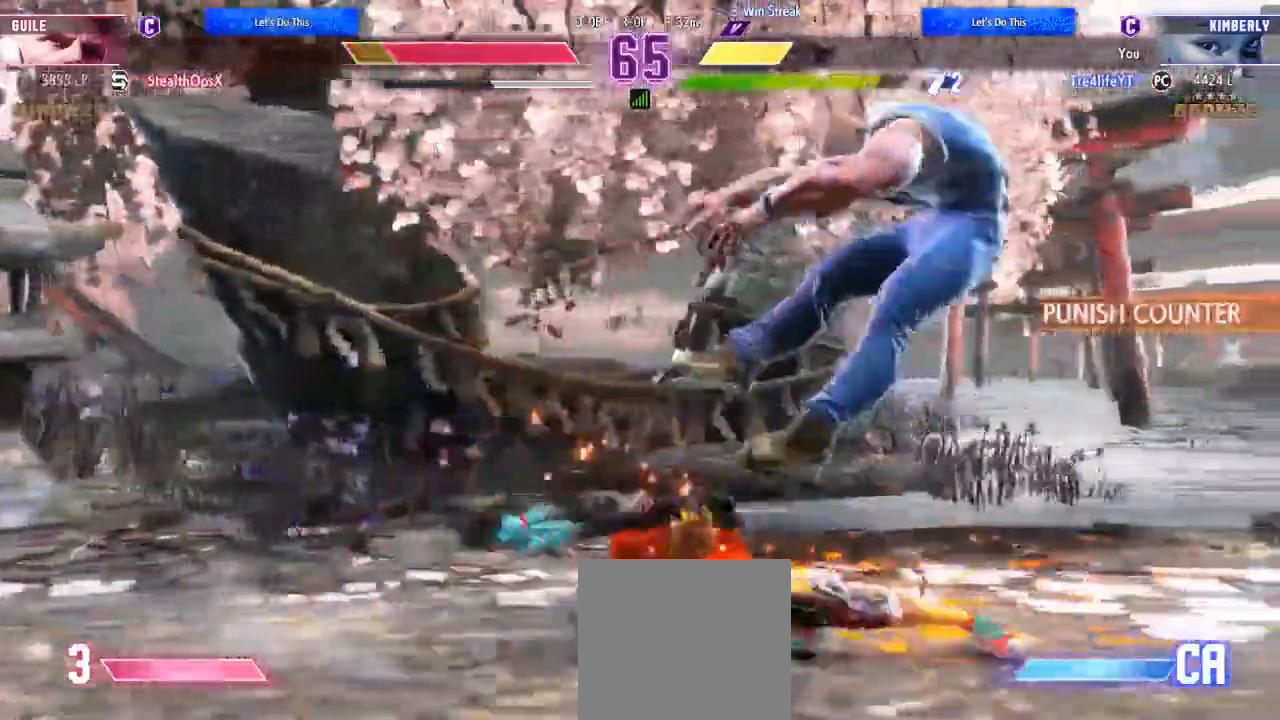
{"buttons": ["DPAD_RIGHT"], "left_stick": "center", "right_stick": "center", "events": [[100, "DPAD_RIGHT", "down"], [167, "DPAD_RIGHT", "up"], [233, "DPAD_RIGHT", "down"], [300, "DPAD_RIGHT", "up"], [400, "DPAD_RIGHT", "down"]]}
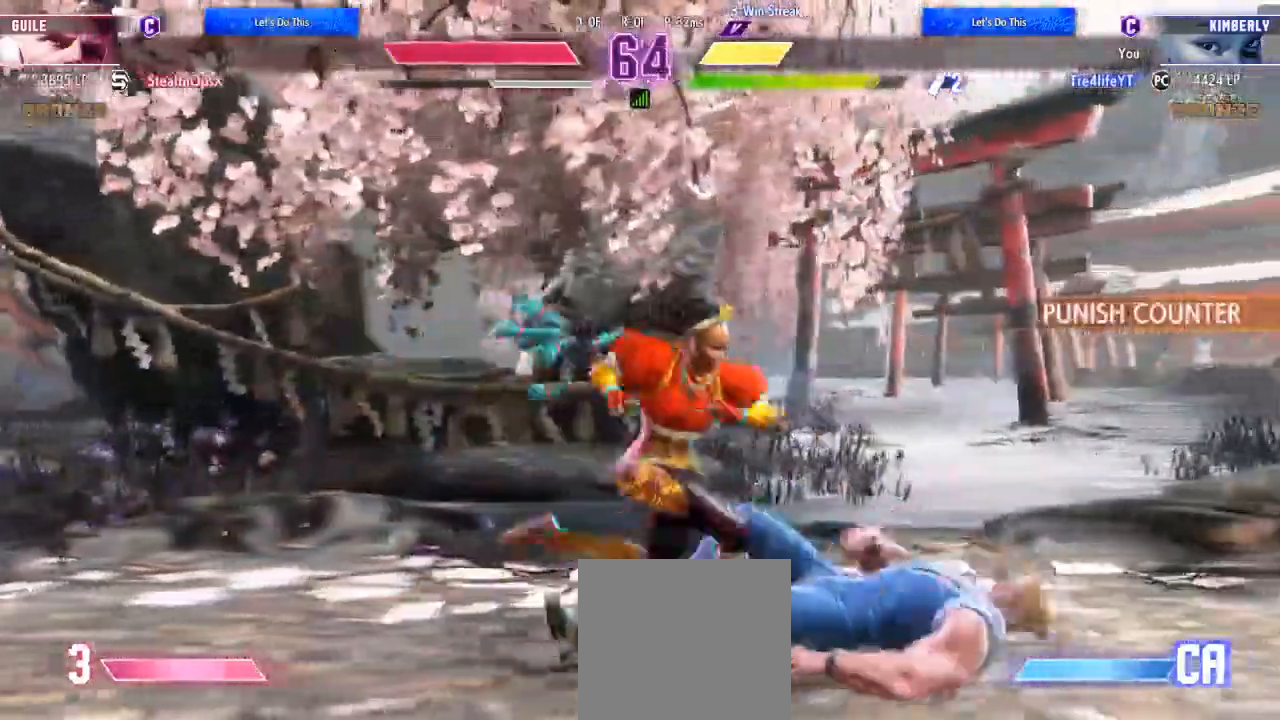
{"buttons": ["R1", "DPAD_RIGHT"], "left_stick": "center", "right_stick": "center", "events": [[133, "DPAD_RIGHT", "up"], [267, "DPAD_DOWN", "down"], [267, "DPAD_LEFT", "down"], [333, "Y", "down"], [367, "DPAD_LEFT", "up"], [367, "DPAD_RIGHT", "down"], [400, "DPAD_DOWN", "up"], [400, "Y", "up"], [467, "R1", "down"]]}
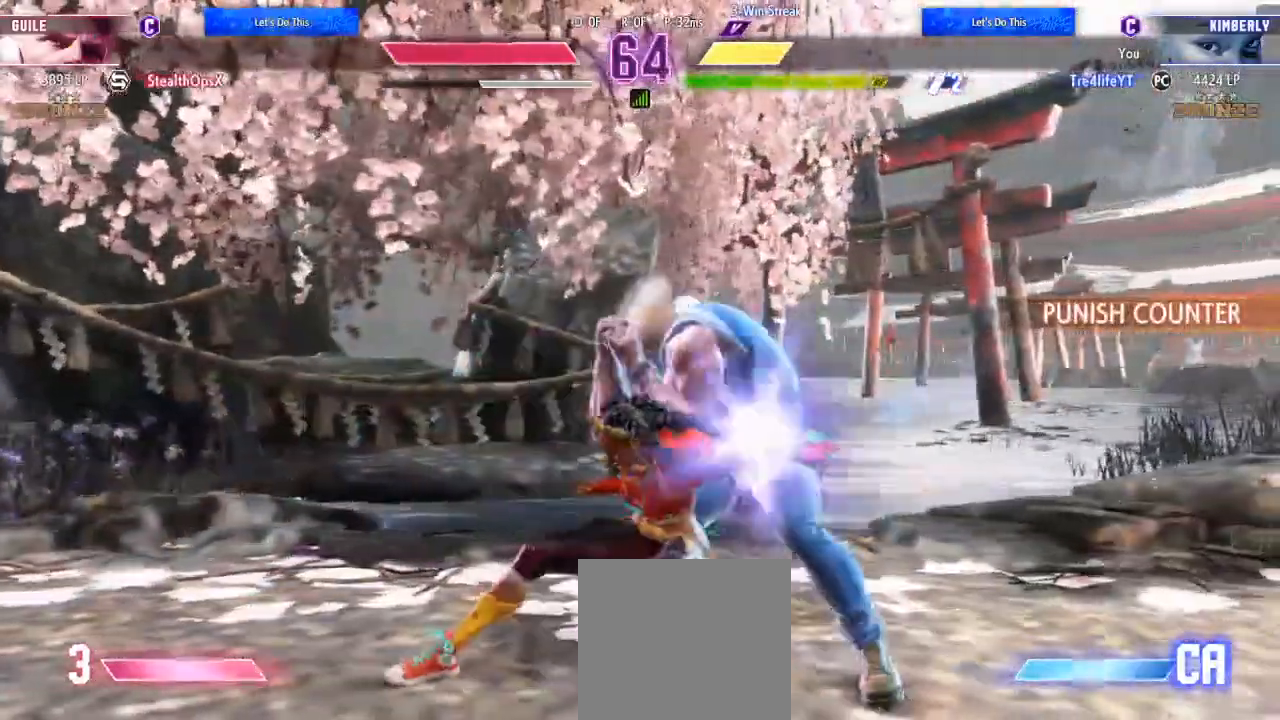
{"buttons": ["DPAD_DOWN"], "left_stick": "center", "right_stick": "center", "events": [[33, "DPAD_DOWN", "down"], [33, "DPAD_RIGHT", "up"], [67, "DPAD_RIGHT", "down"], [67, "R1", "up"], [100, "DPAD_DOWN", "up"], [133, "R1", "down"], [267, "DPAD_DOWN", "down"], [267, "R1", "up"], [300, "DPAD_RIGHT", "up"], [333, "DPAD_LEFT", "down"], [367, "DPAD_DOWN", "up"], [367, "R1", "down"], [433, "DPAD_DOWN", "down"], [467, "DPAD_LEFT", "up"], [500, "R1", "up"]]}
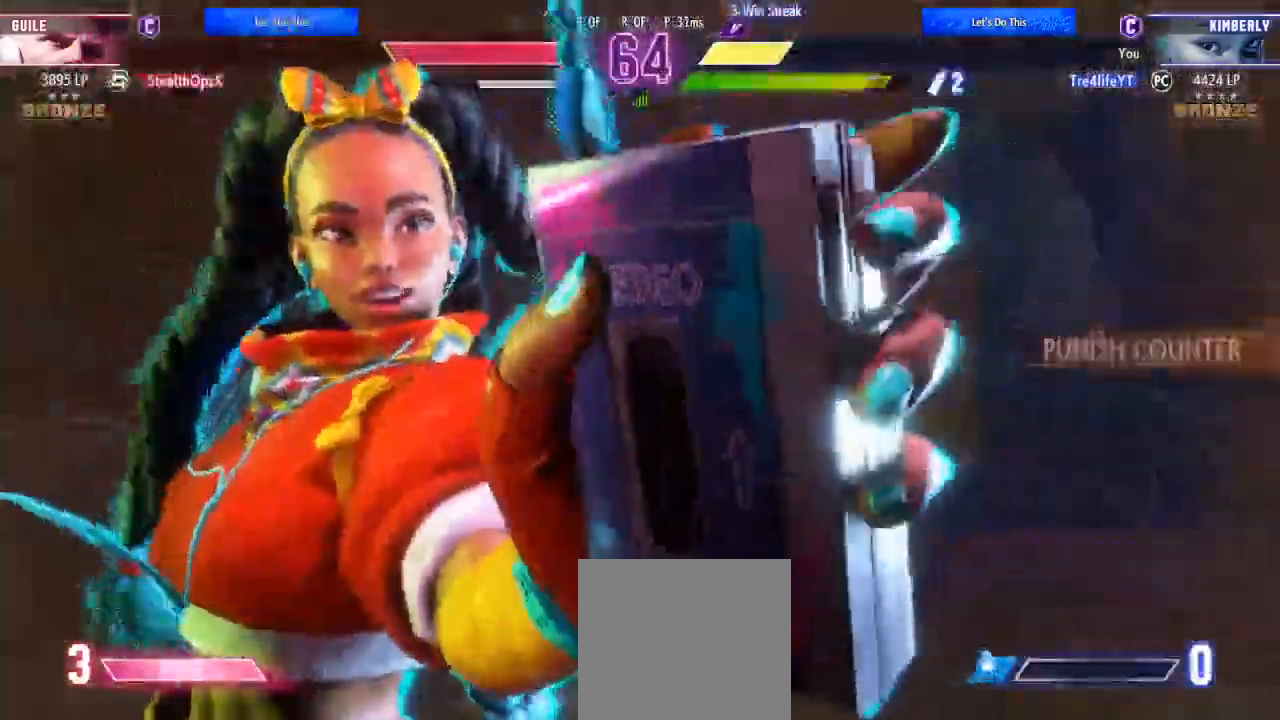
{"buttons": [], "left_stick": "center", "right_stick": "center", "events": [[67, "DPAD_RIGHT", "down"], [100, "DPAD_DOWN", "up"], [100, "DPAD_RIGHT", "up"]]}
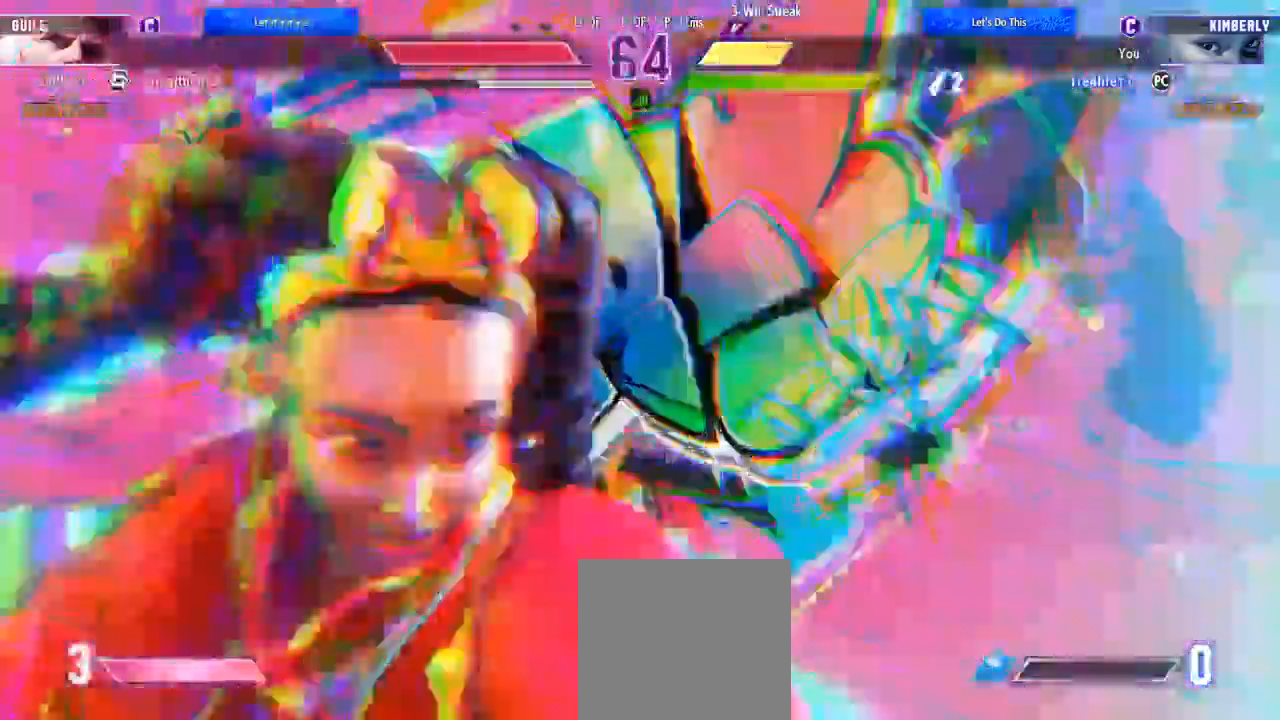
{"buttons": [], "left_stick": "up-right", "right_stick": "center", "events": [[433, "left_stick", "up-right"]]}